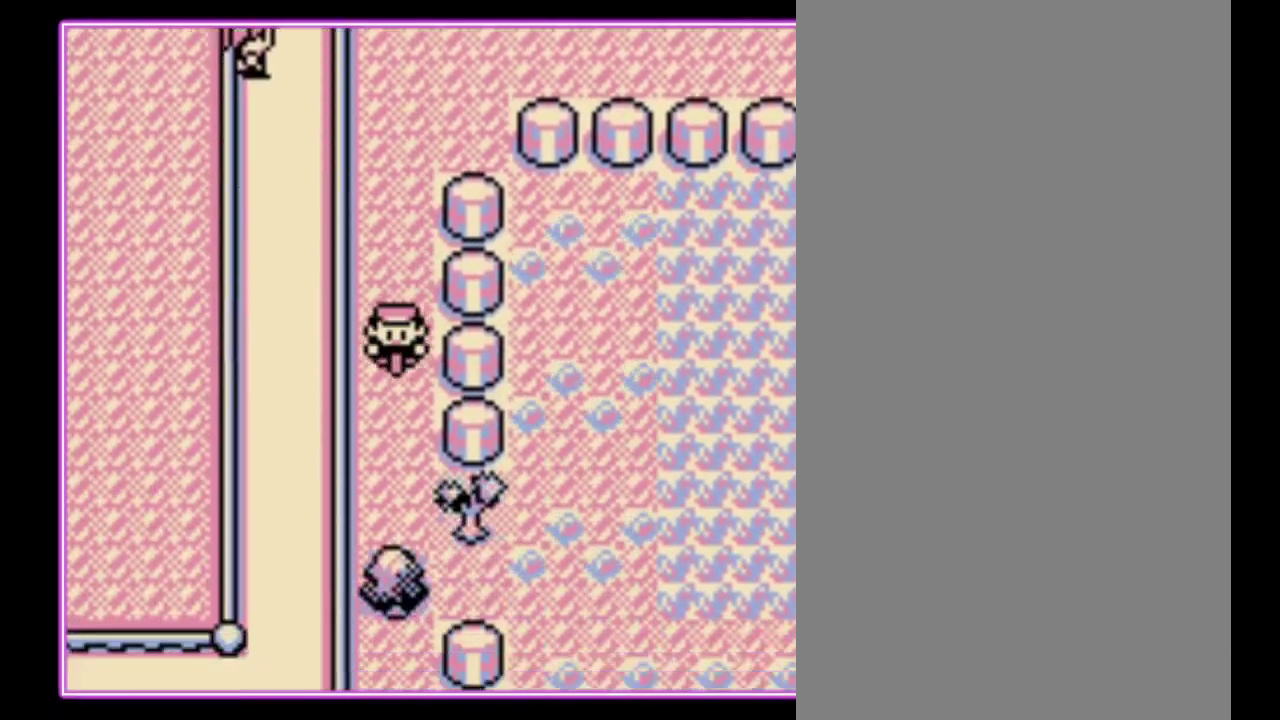
Gameplay with a controller (Nintendo layout); each line is a JSON object with the inputs held at the frame after it. "events" lists button and stick changes between this image and that frame as [ms after this image, input, new state], when the widget could be followed in between. Not read: L3 R3.
{"buttons": ["DPAD_LEFT"], "events": [[200, "DPAD_LEFT", "down"], [233, "DPAD_DOWN", "up"]]}
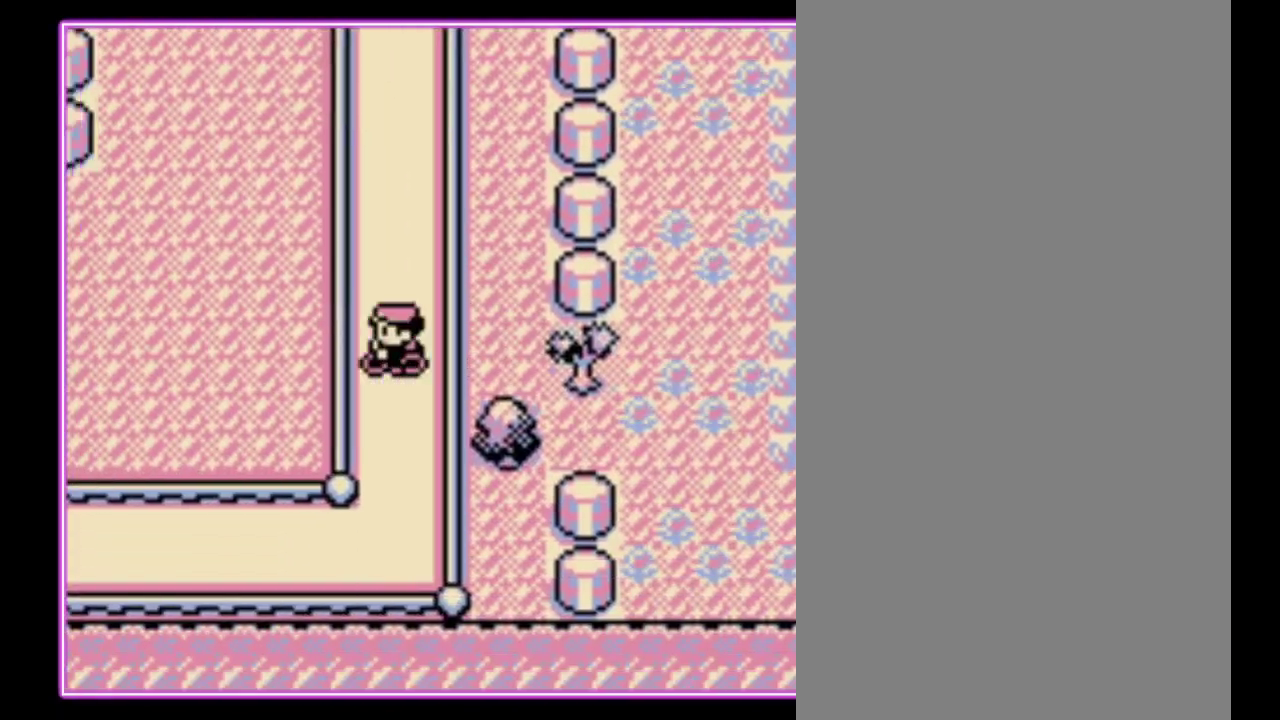
{"buttons": ["DPAD_LEFT"], "events": []}
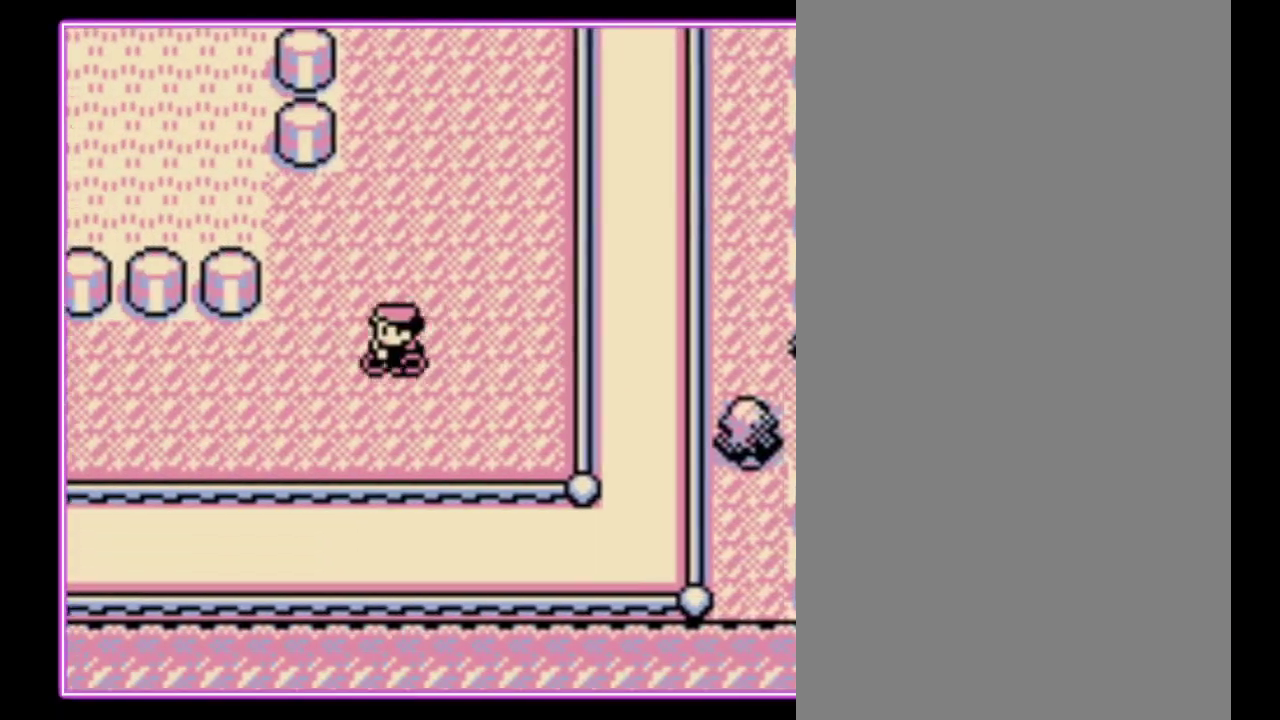
{"buttons": ["DPAD_LEFT"], "events": []}
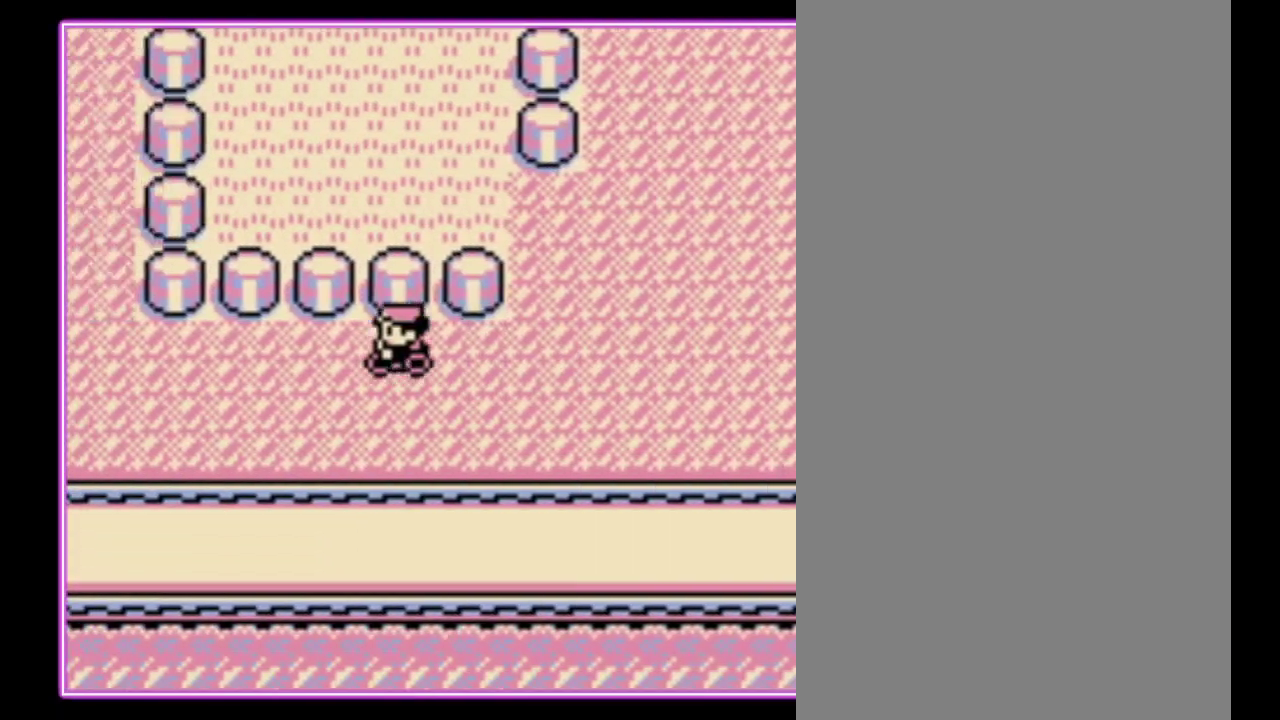
{"buttons": ["DPAD_UP", "DPAD_LEFT"], "events": [[500, "DPAD_UP", "down"]]}
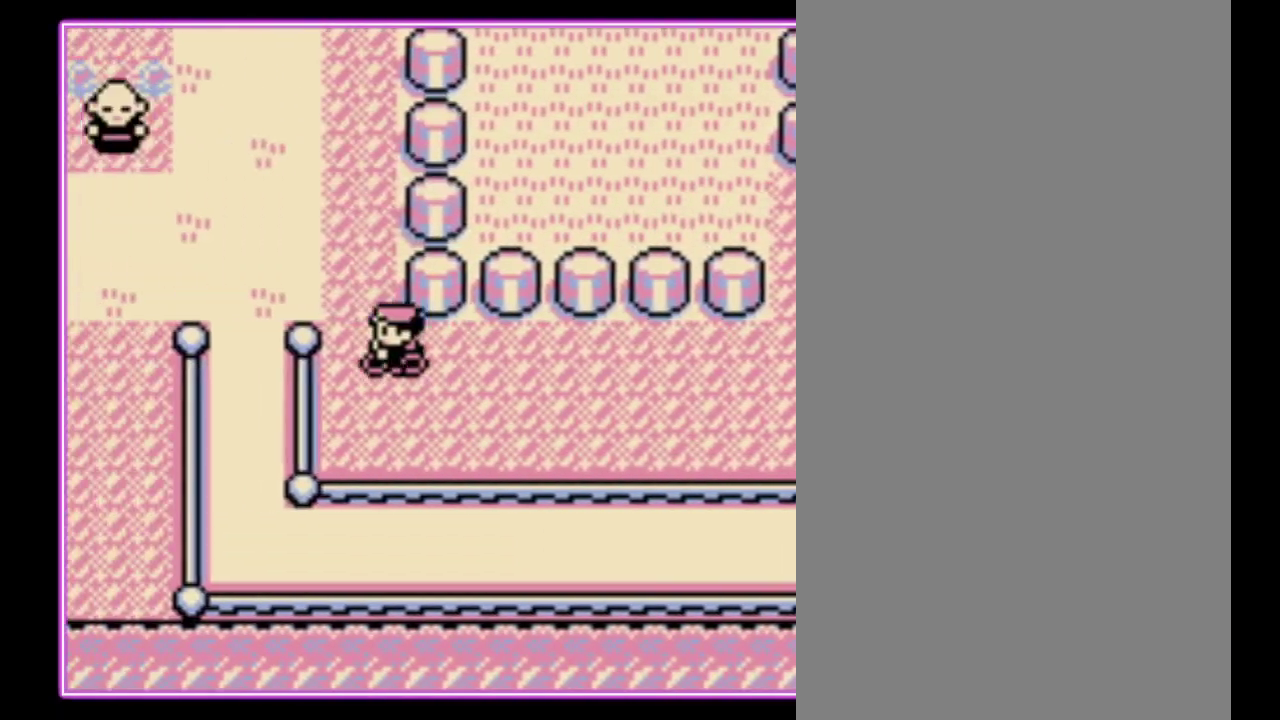
{"buttons": ["DPAD_UP"], "events": [[67, "DPAD_LEFT", "up"]]}
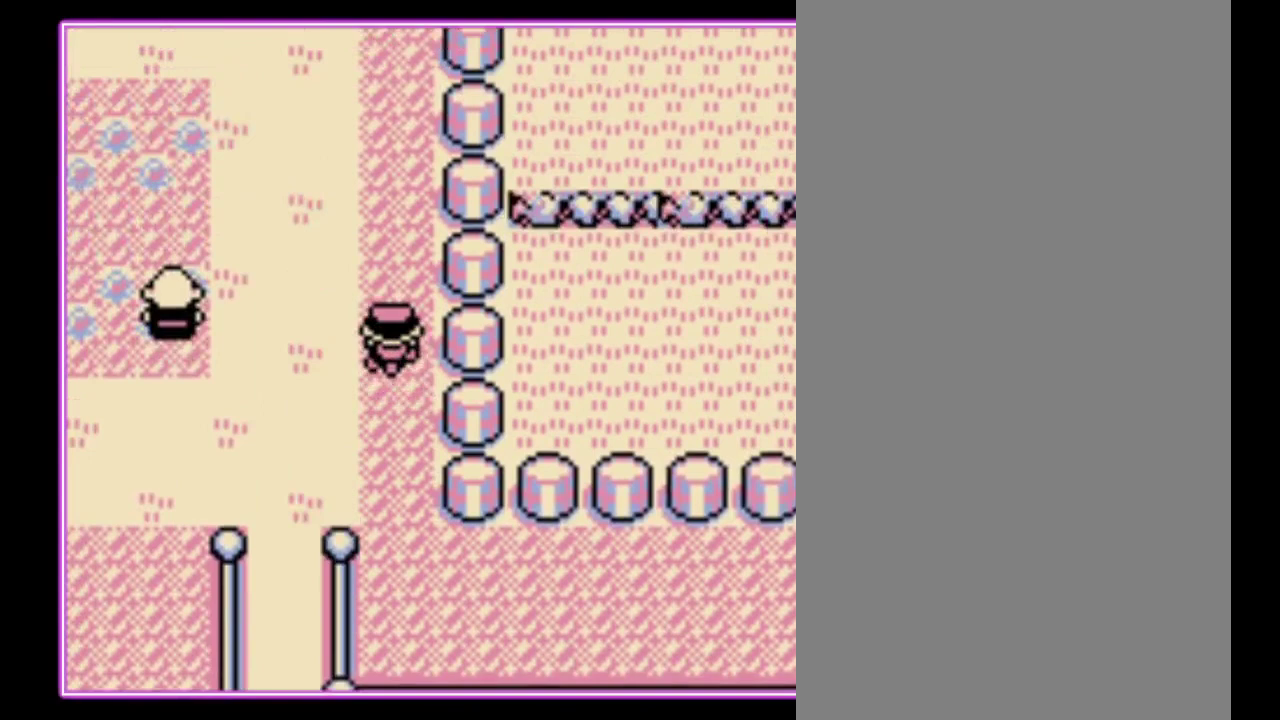
{"buttons": ["DPAD_UP"], "events": []}
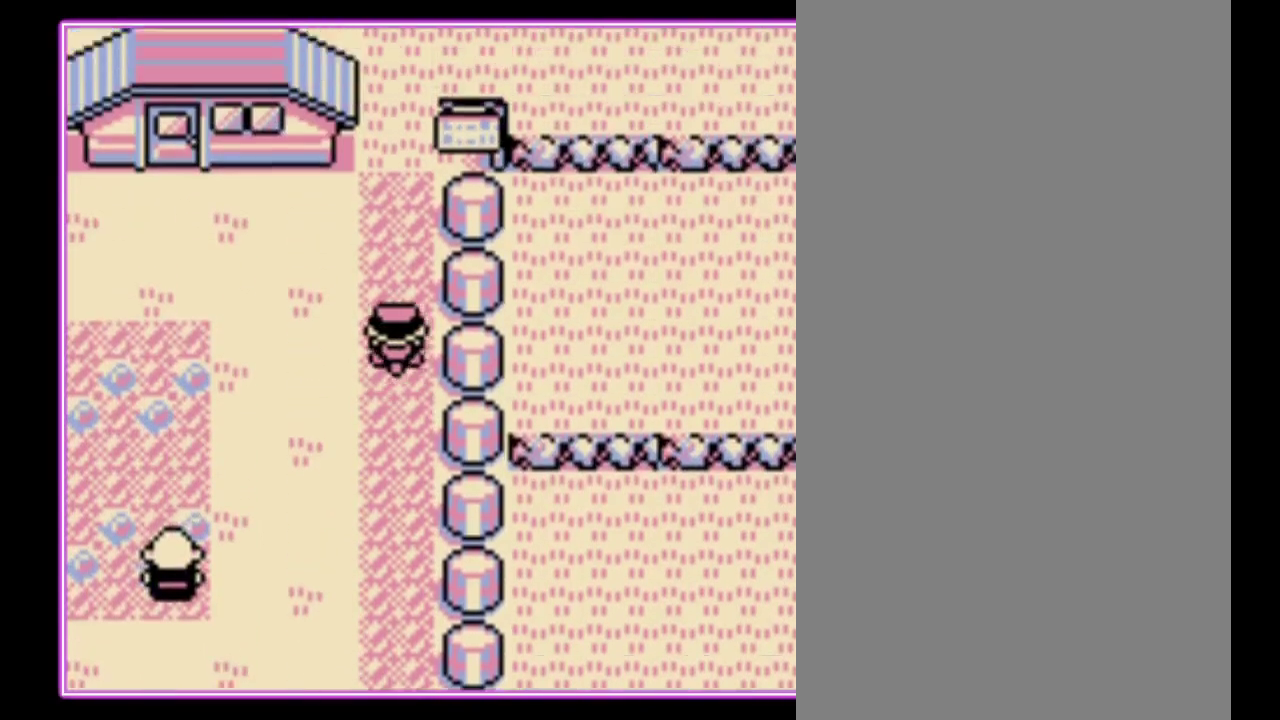
{"buttons": ["DPAD_LEFT"], "events": [[167, "DPAD_LEFT", "down"], [200, "DPAD_UP", "up"]]}
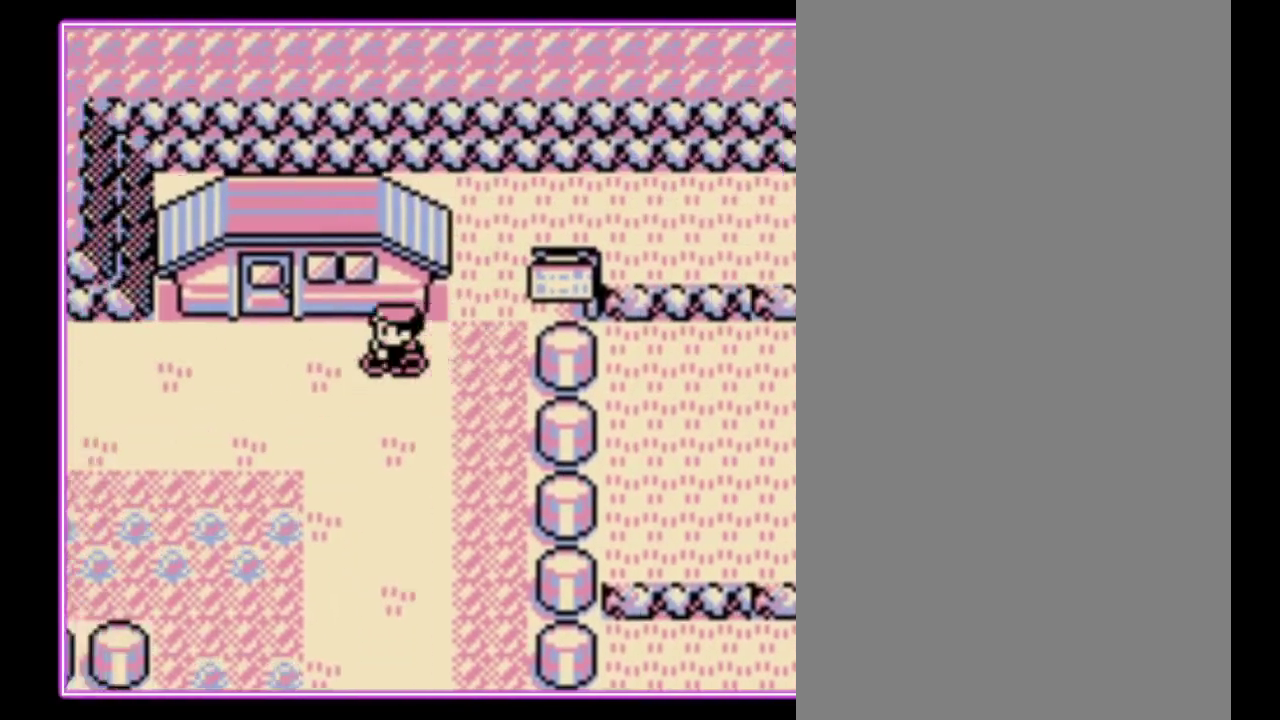
{"buttons": ["DPAD_UP"], "events": [[167, "DPAD_UP", "down"], [233, "DPAD_LEFT", "up"]]}
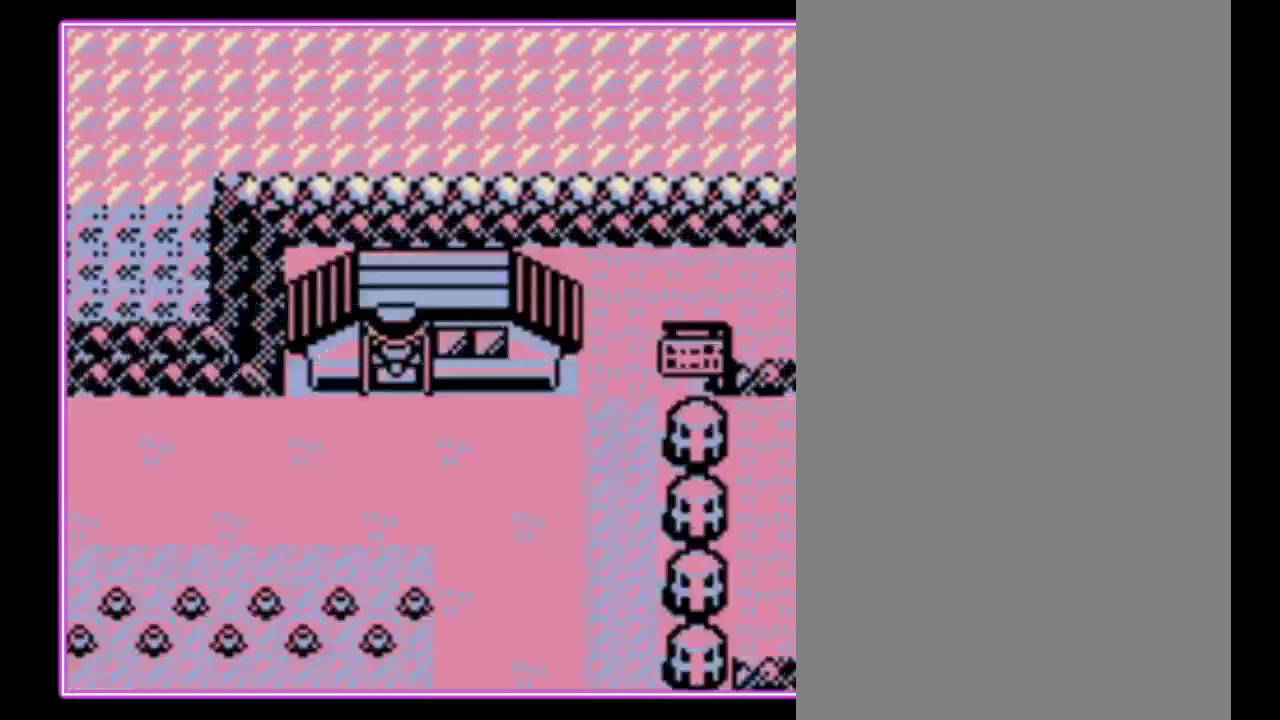
{"buttons": ["DPAD_UP"], "events": [[133, "DPAD_UP", "up"], [267, "DPAD_UP", "down"]]}
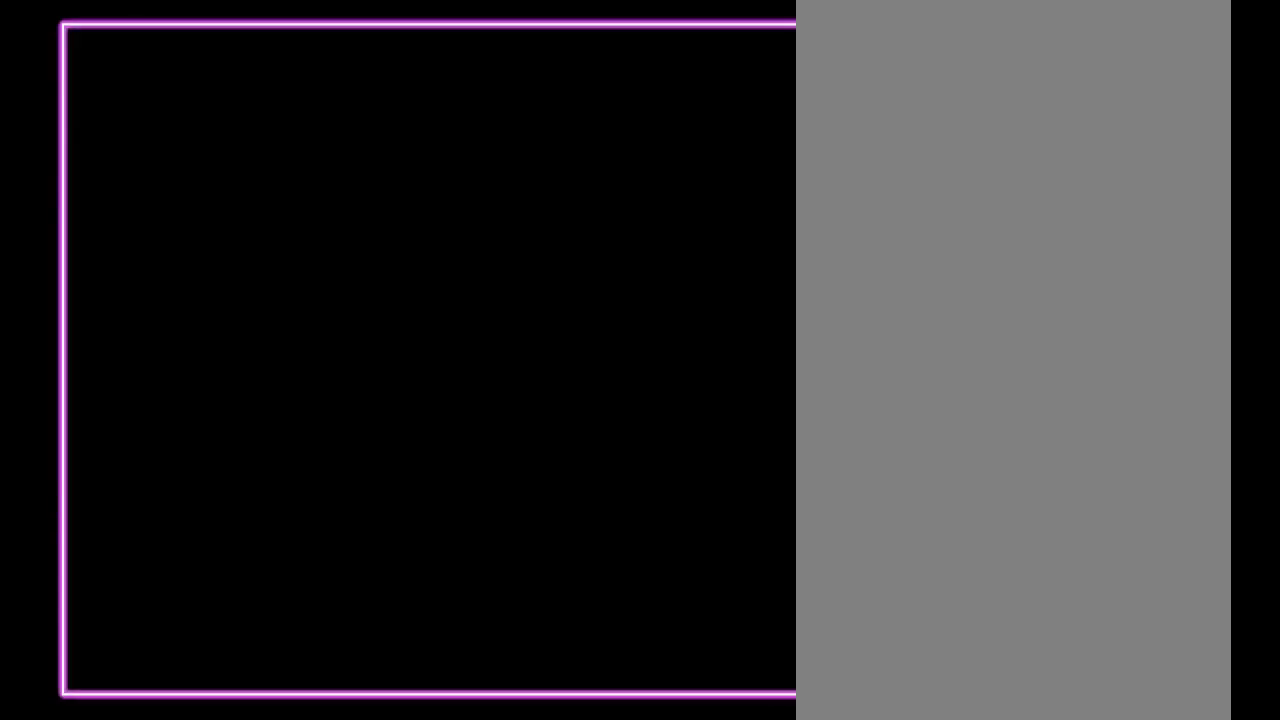
{"buttons": ["DPAD_UP"], "events": []}
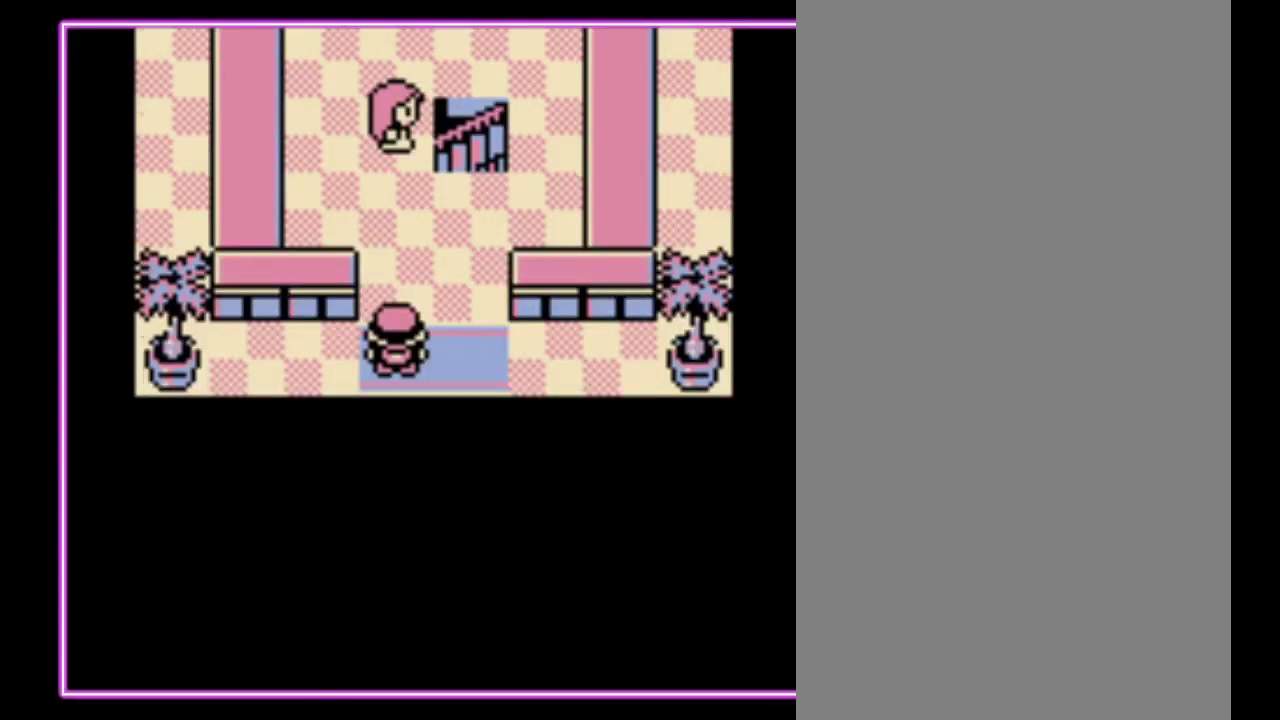
{"buttons": ["DPAD_RIGHT"], "events": [[467, "DPAD_RIGHT", "down"], [500, "DPAD_UP", "up"]]}
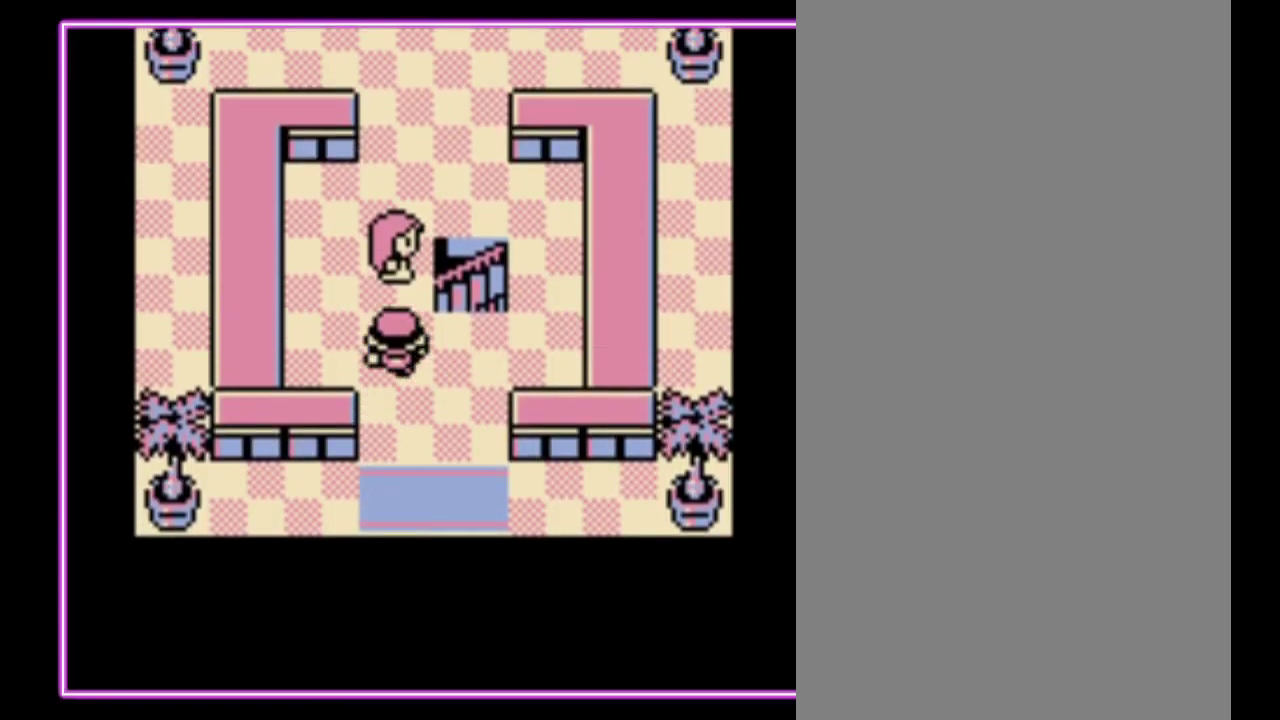
{"buttons": ["DPAD_UP"], "events": [[267, "DPAD_UP", "down"], [333, "DPAD_RIGHT", "up"]]}
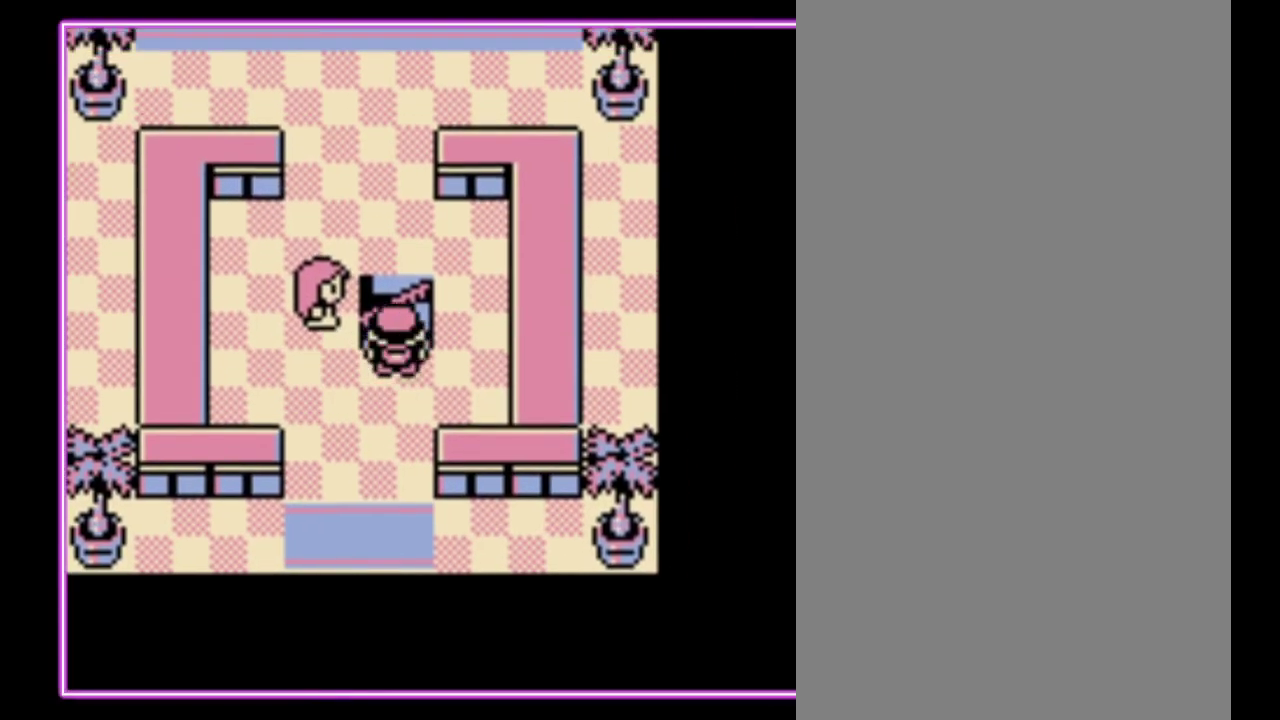
{"buttons": [], "events": [[233, "DPAD_UP", "up"]]}
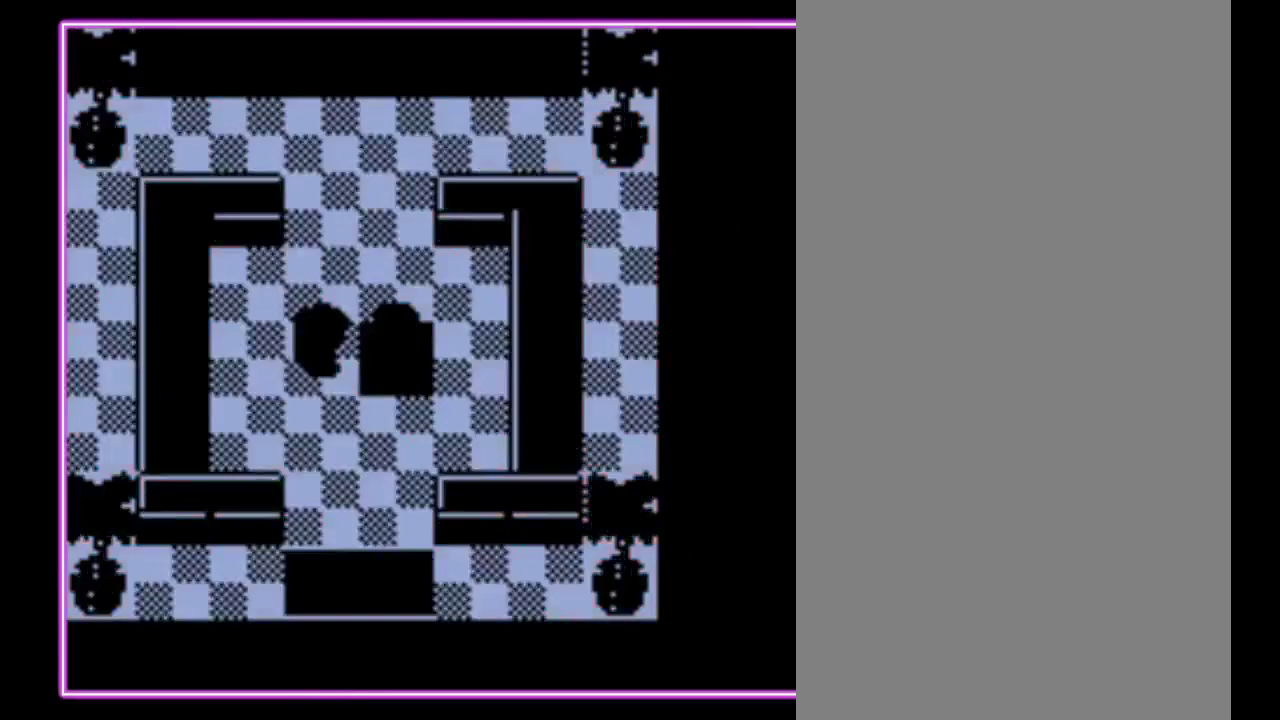
{"buttons": ["DPAD_DOWN"], "events": [[333, "DPAD_DOWN", "down"]]}
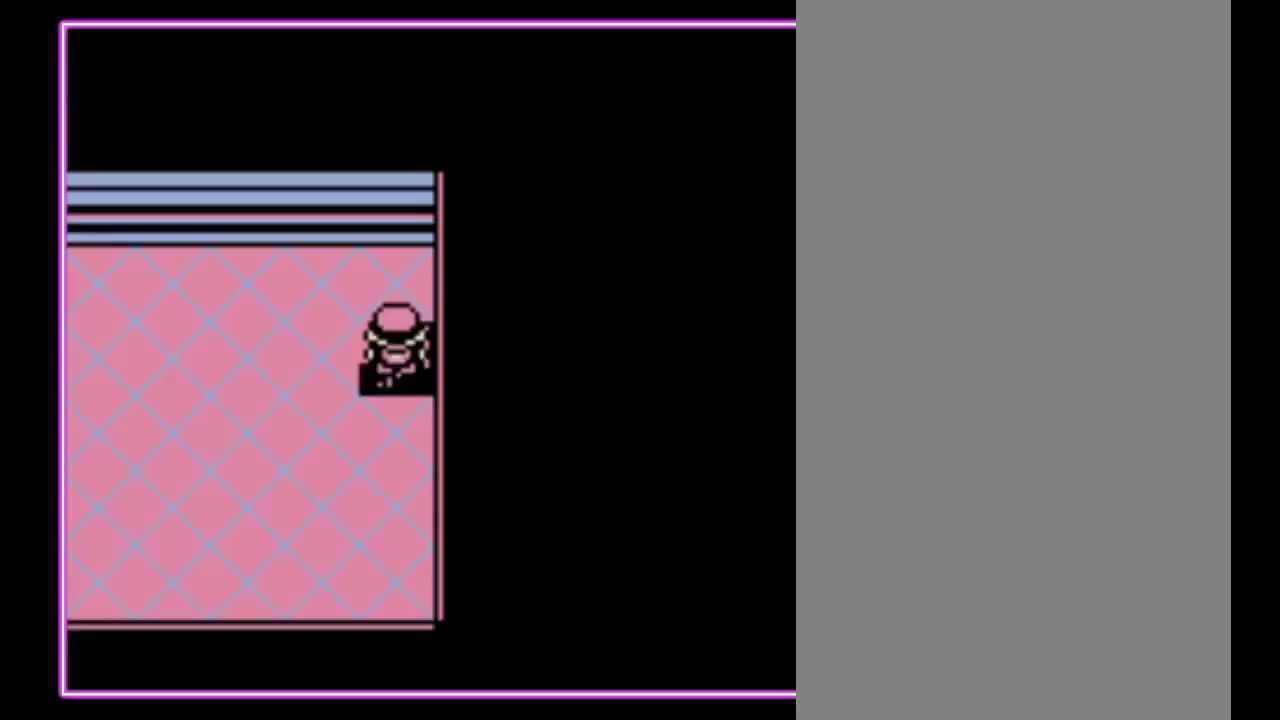
{"buttons": [], "events": [[367, "DPAD_DOWN", "up"]]}
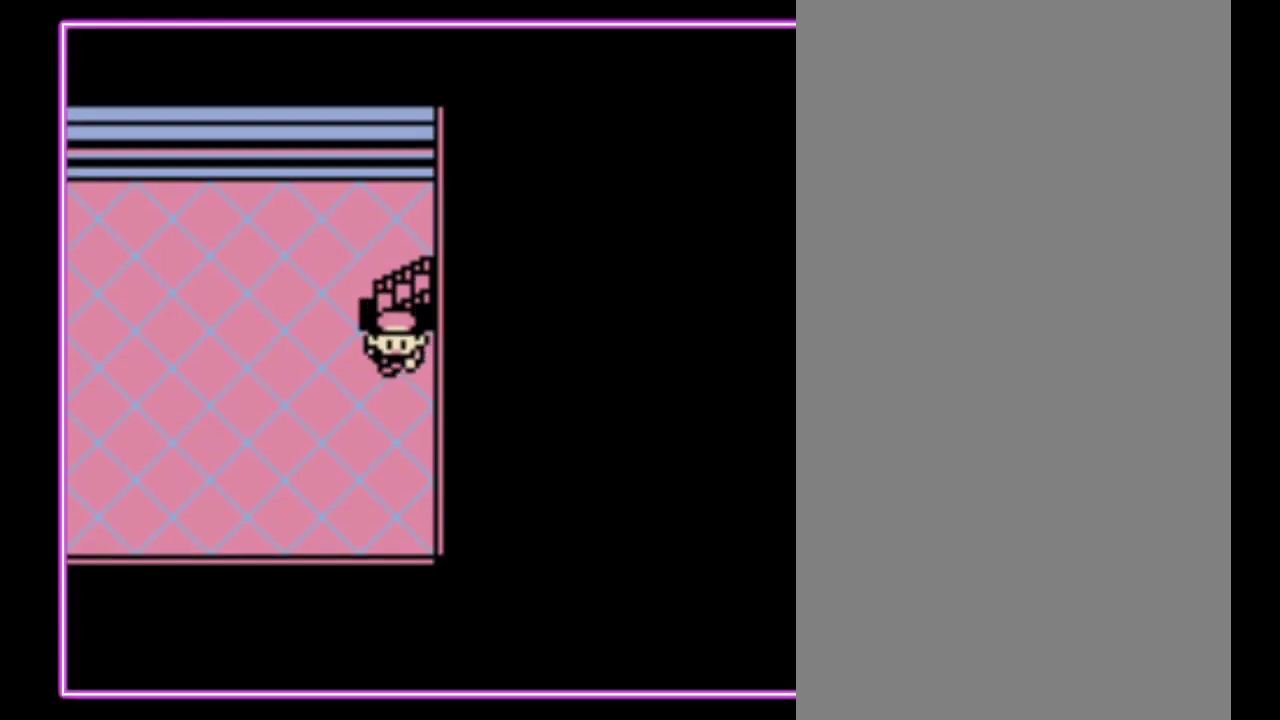
{"buttons": [], "events": []}
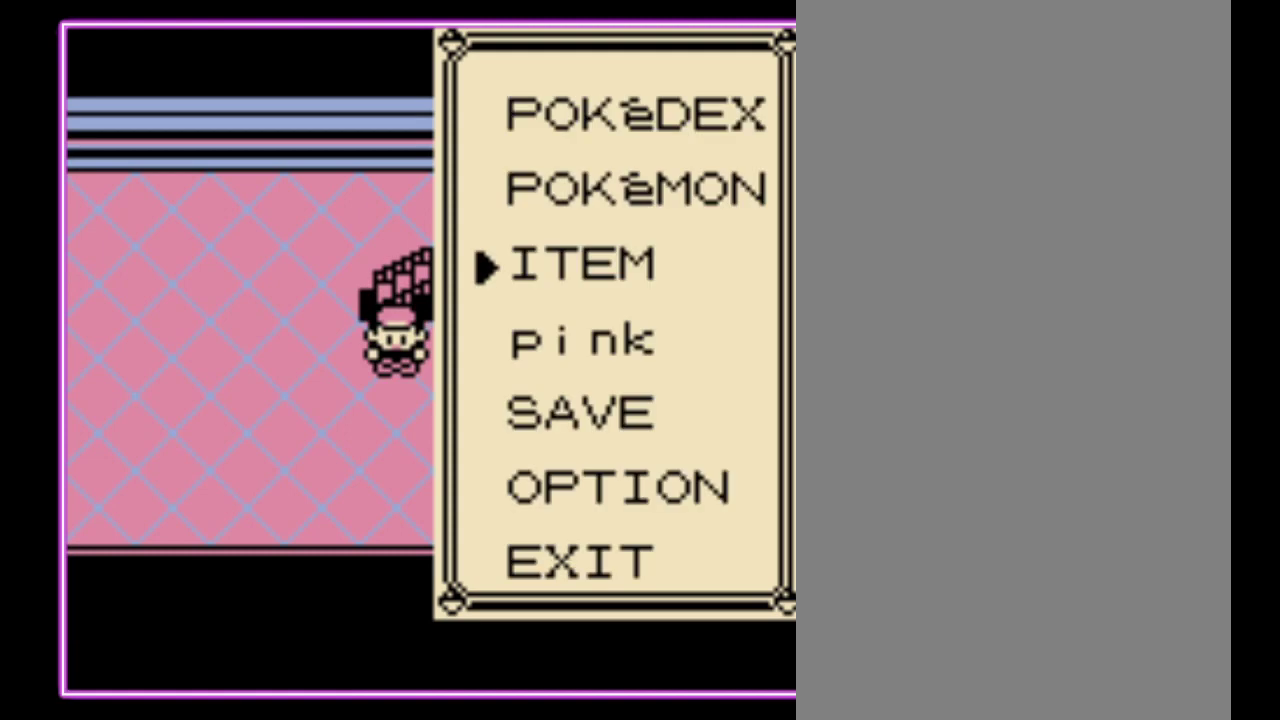
{"buttons": [], "events": [[200, "A", "down"], [300, "A", "up"], [433, "A", "down"], [500, "A", "up"]]}
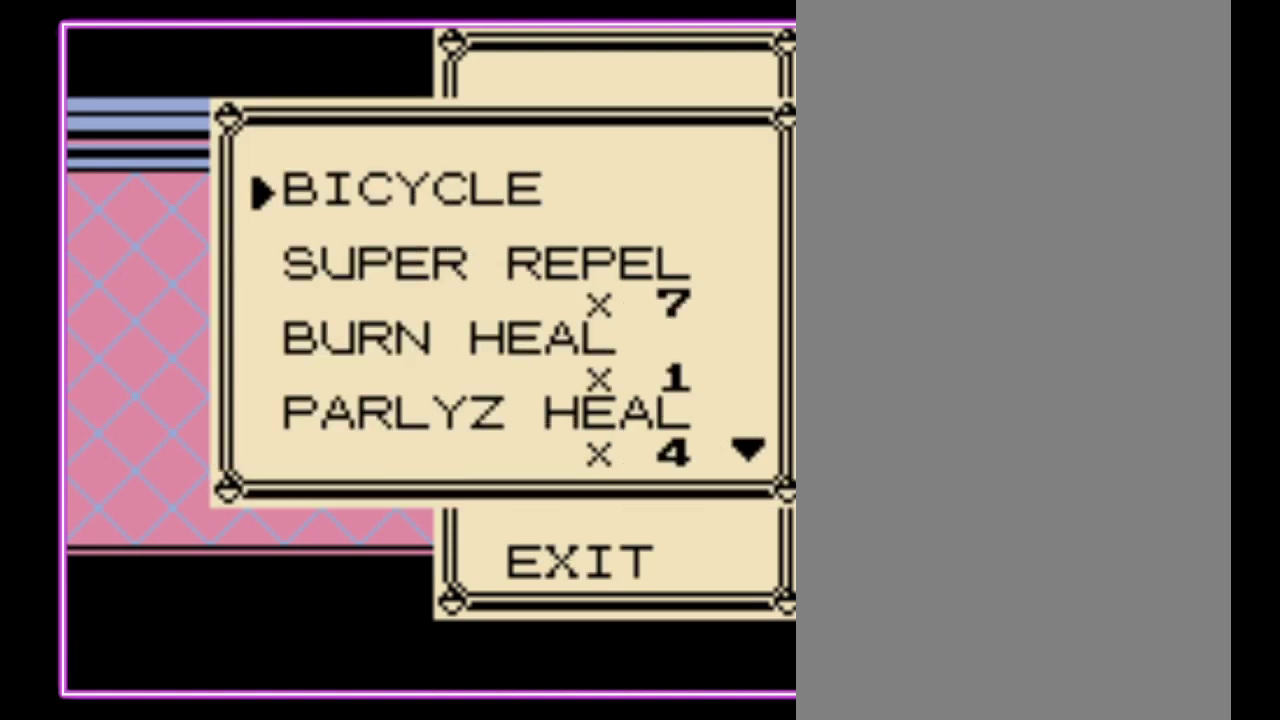
{"buttons": [], "events": [[100, "A", "down"], [167, "A", "up"], [400, "B", "down"], [467, "B", "up"]]}
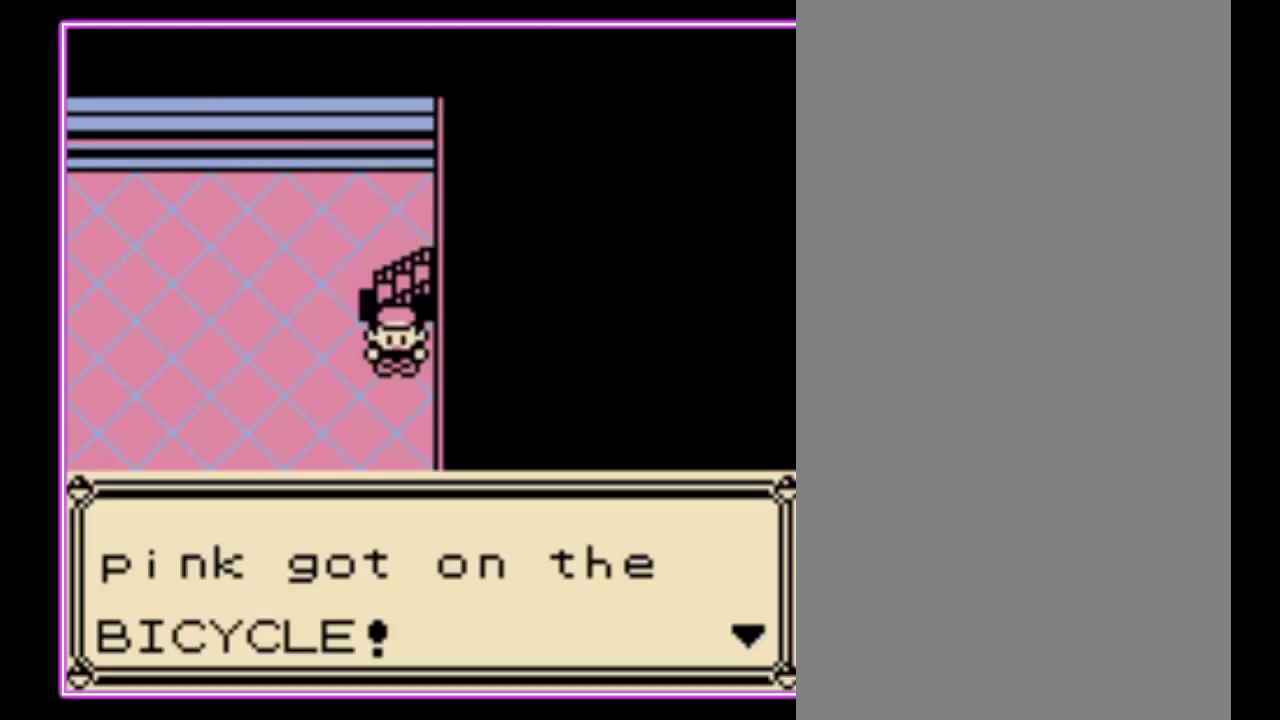
{"buttons": ["DPAD_DOWN"], "events": [[33, "B", "down"], [100, "B", "up"], [300, "DPAD_DOWN", "down"]]}
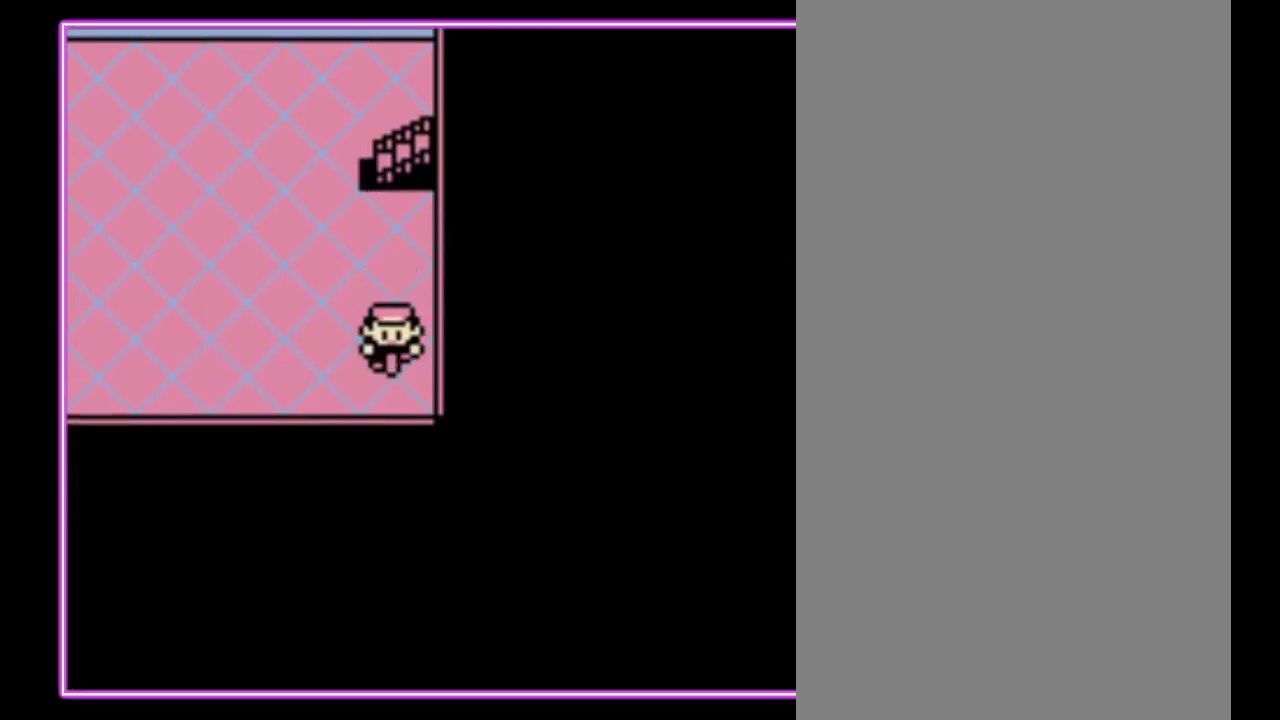
{"buttons": ["DPAD_LEFT"], "events": [[67, "DPAD_LEFT", "down"], [100, "DPAD_DOWN", "up"]]}
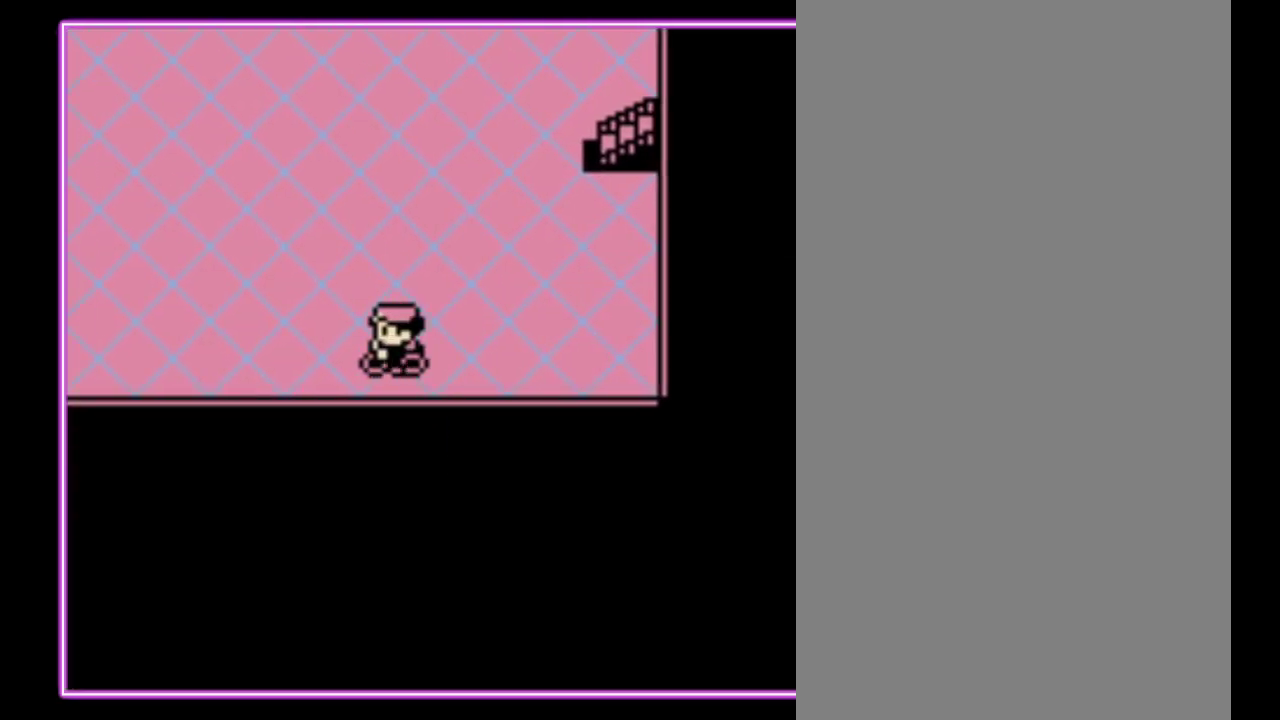
{"buttons": ["DPAD_LEFT"], "events": []}
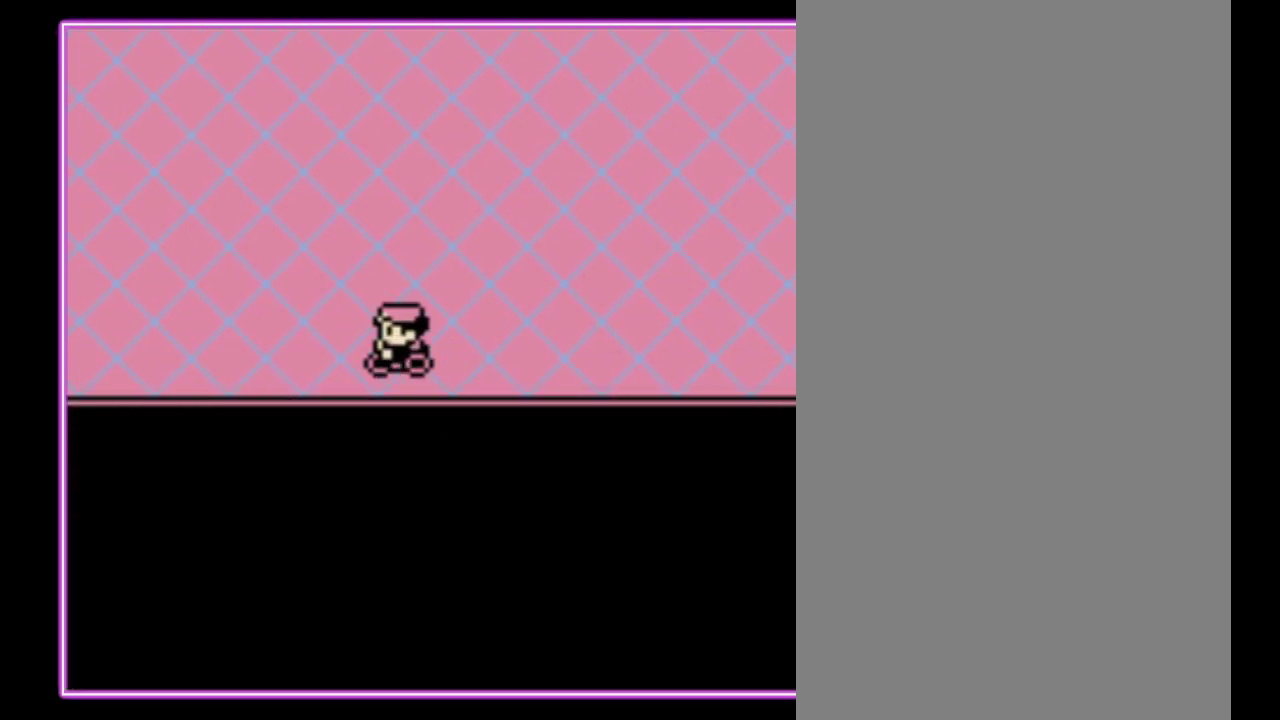
{"buttons": ["DPAD_LEFT"], "events": []}
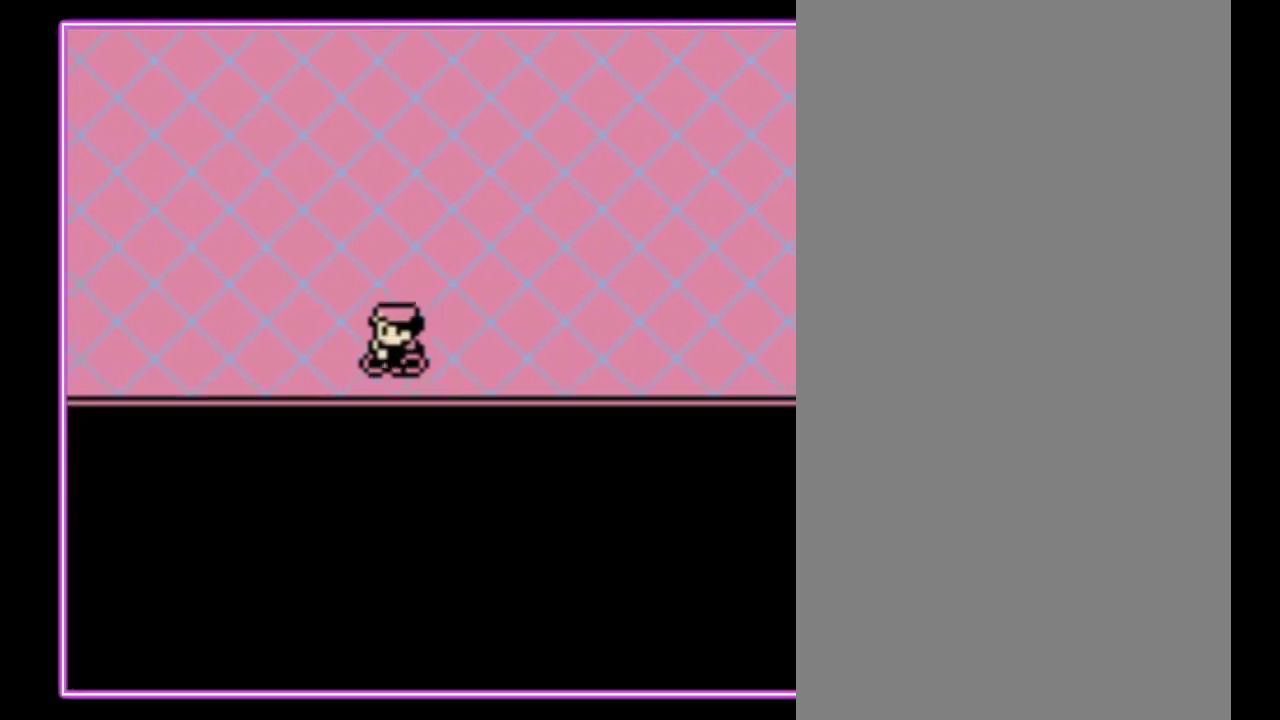
{"buttons": ["DPAD_LEFT"], "events": []}
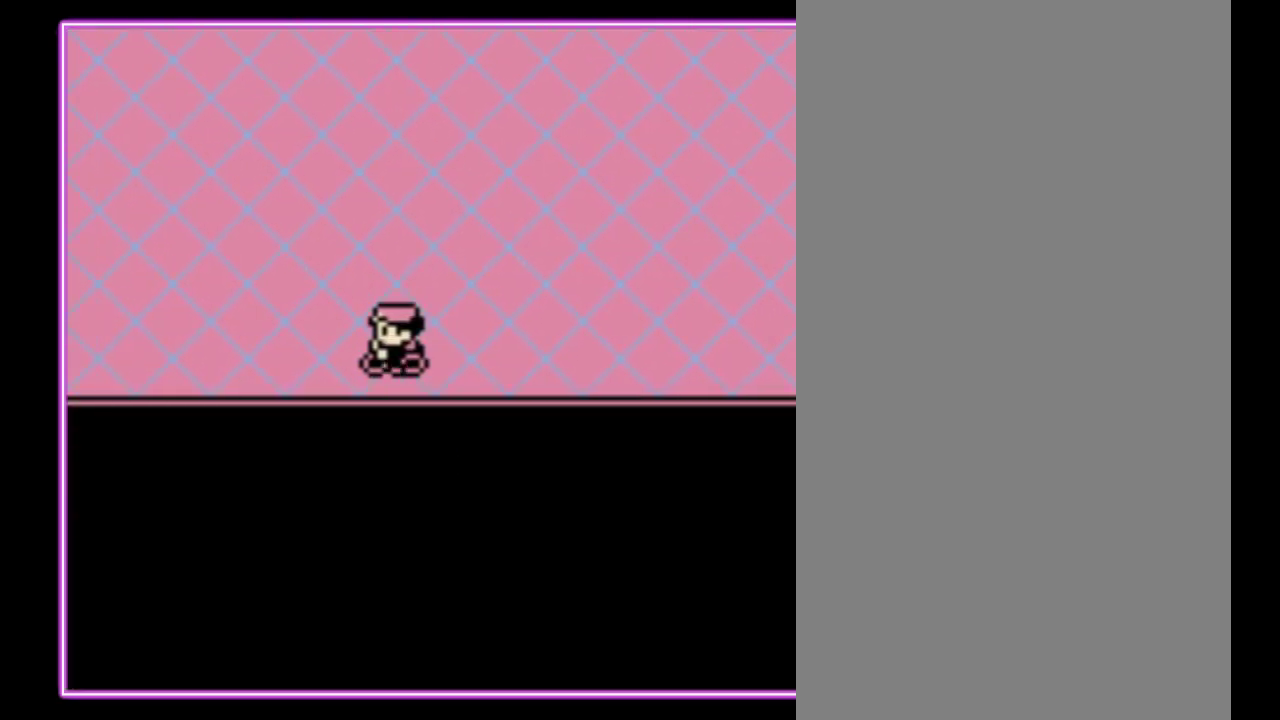
{"buttons": ["DPAD_LEFT"], "events": []}
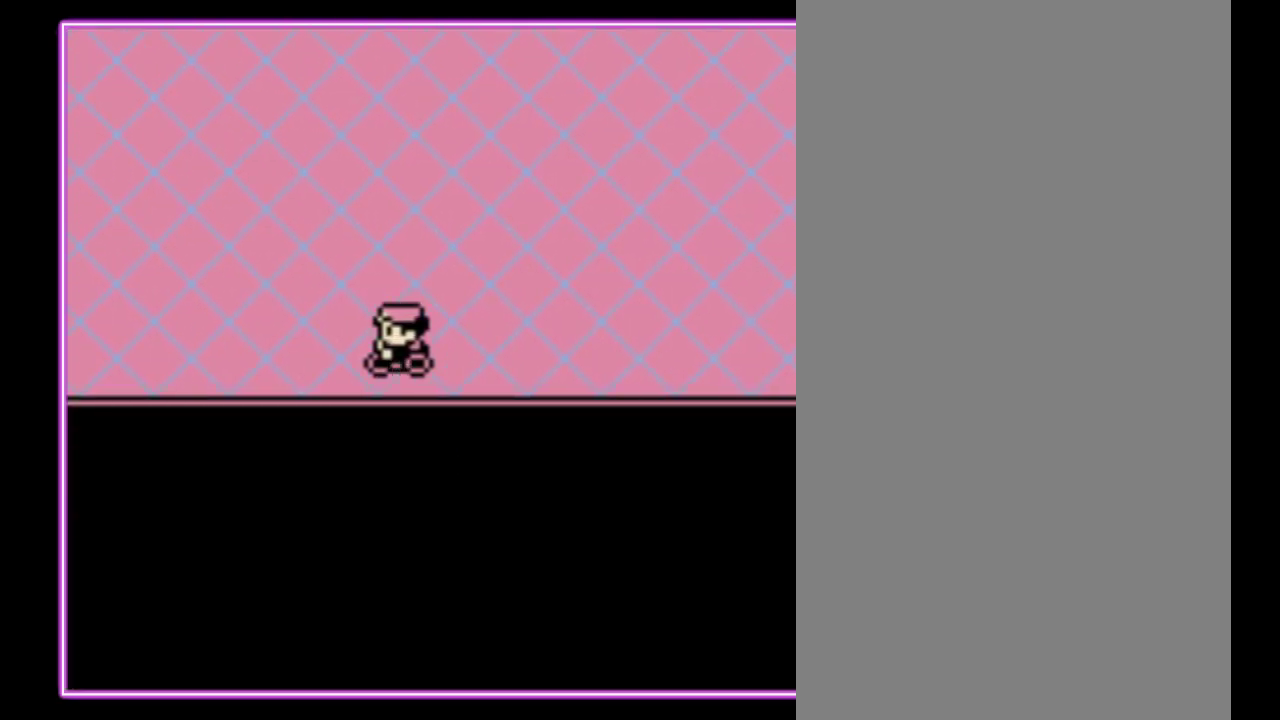
{"buttons": ["DPAD_LEFT"], "events": []}
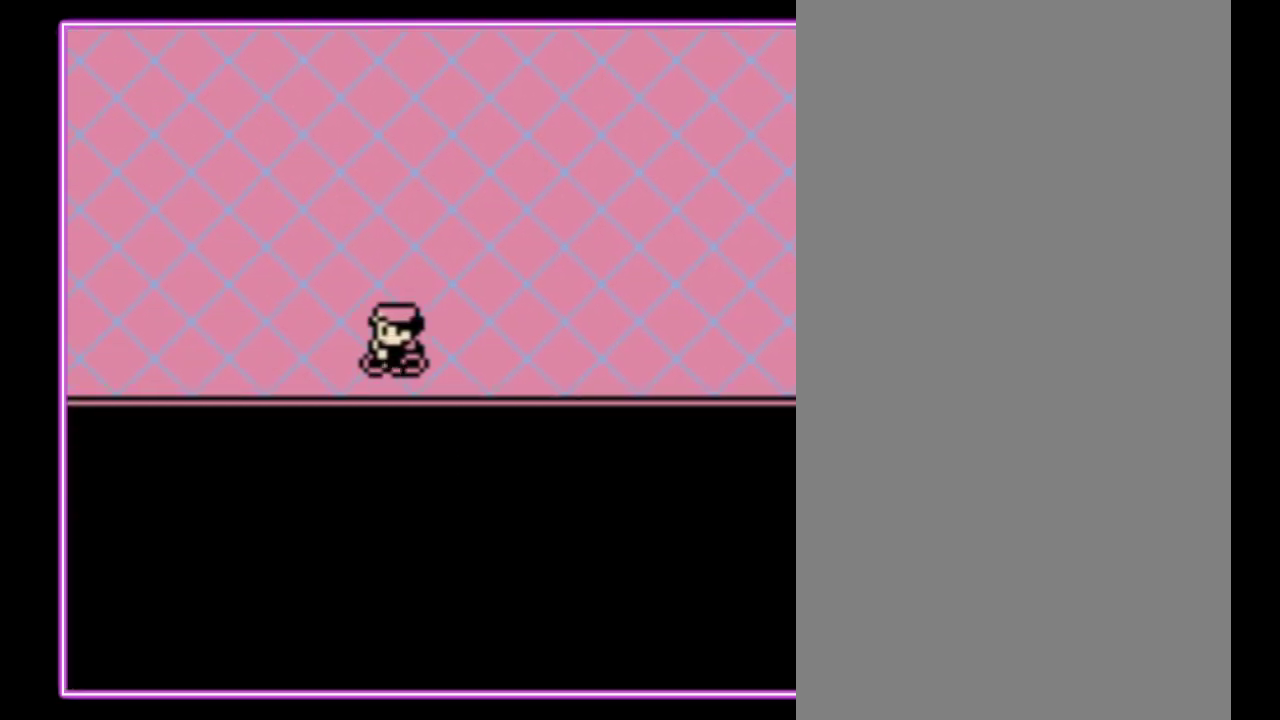
{"buttons": ["DPAD_LEFT"], "events": []}
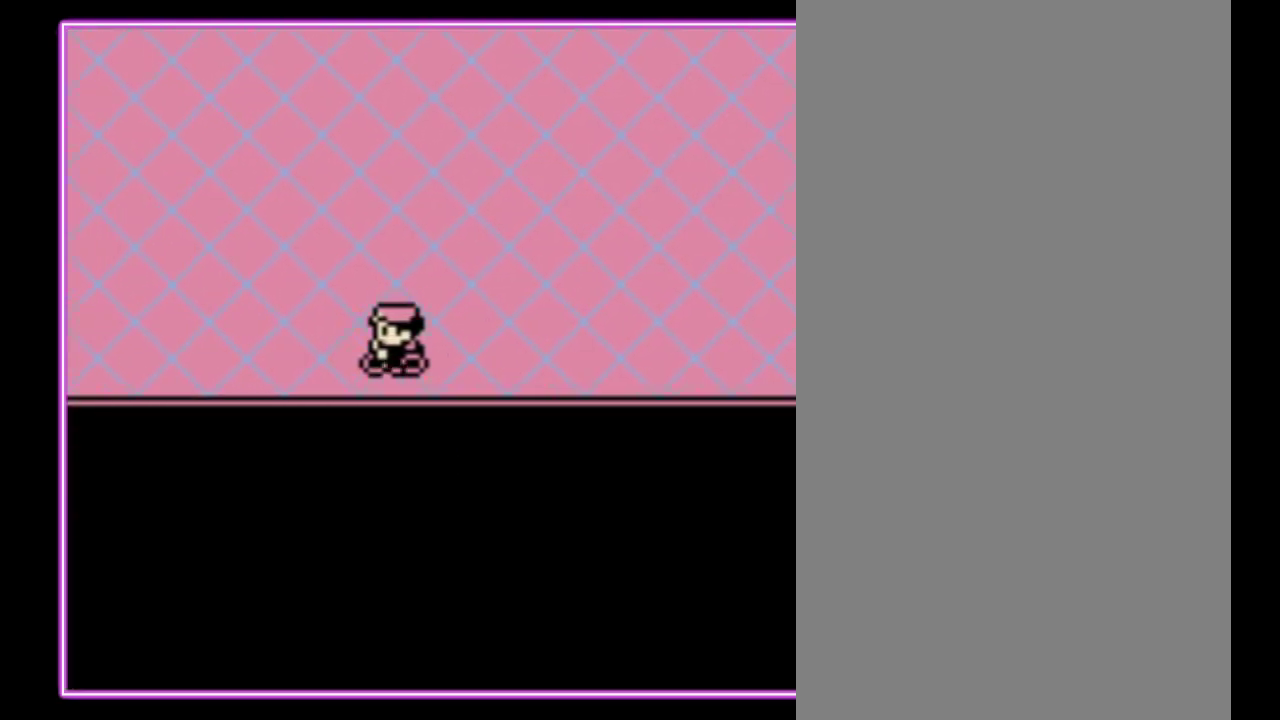
{"buttons": ["DPAD_LEFT"], "events": []}
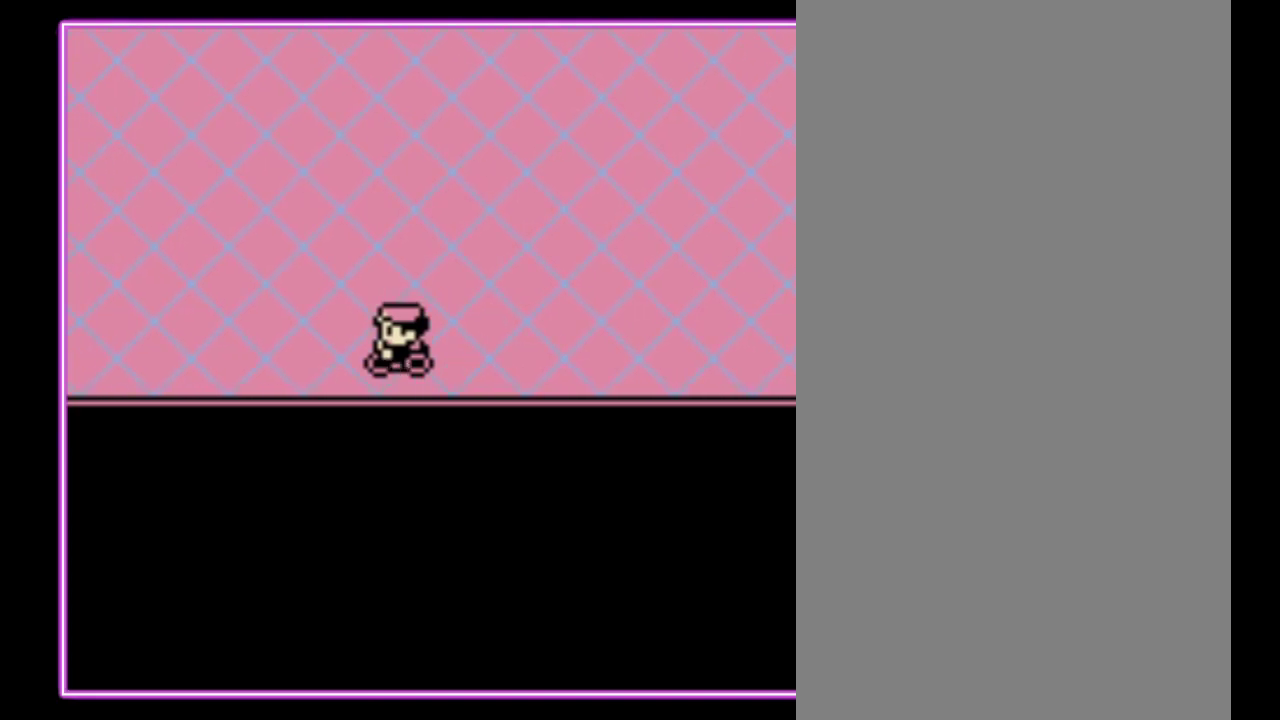
{"buttons": ["DPAD_LEFT"], "events": []}